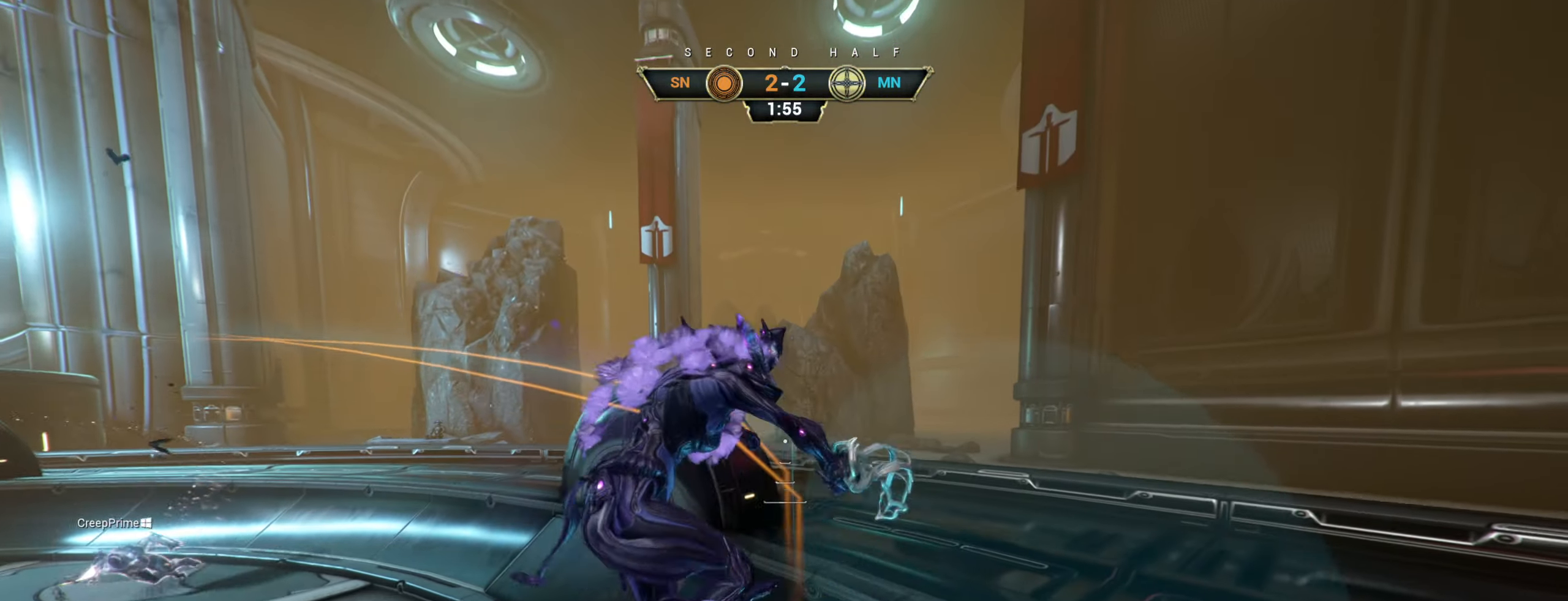
Gameplay with keyboard and mouse; each line is a JSON object with the keys and mouse buttons held at the frame after it. "events" lists presses ("down") and releases ("up") of "a", "ctrl", "d", "e", "r", "s", "shift", "space", "tab", "w", "mouse_left", "mouse_wheel", "mouse_right", "mouse_mb4" and "mouse_mb5" between this image and that frame as [ms after this image, input, new state], when the widget could be followed in between. "mouse_left", "mouse_wheel", "mouse_right", "mouse_mb4", "mouse_mb5" = the "left", "wheel", "right", "mb4", "mb5" buttons of the "mouse" list. No other keys are recorded. "wheel" means that the mouse wheel is clicked or scrolled. Not read: mouse_move.
{"keys": ["s"], "mouse": [], "events": [[100, "d", "up"], [350, "space", "down"], [417, "space", "up"], [434, "mouse_left", "down"], [450, "w", "up"], [500, "mouse_left", "up"], [500, "s", "down"]]}
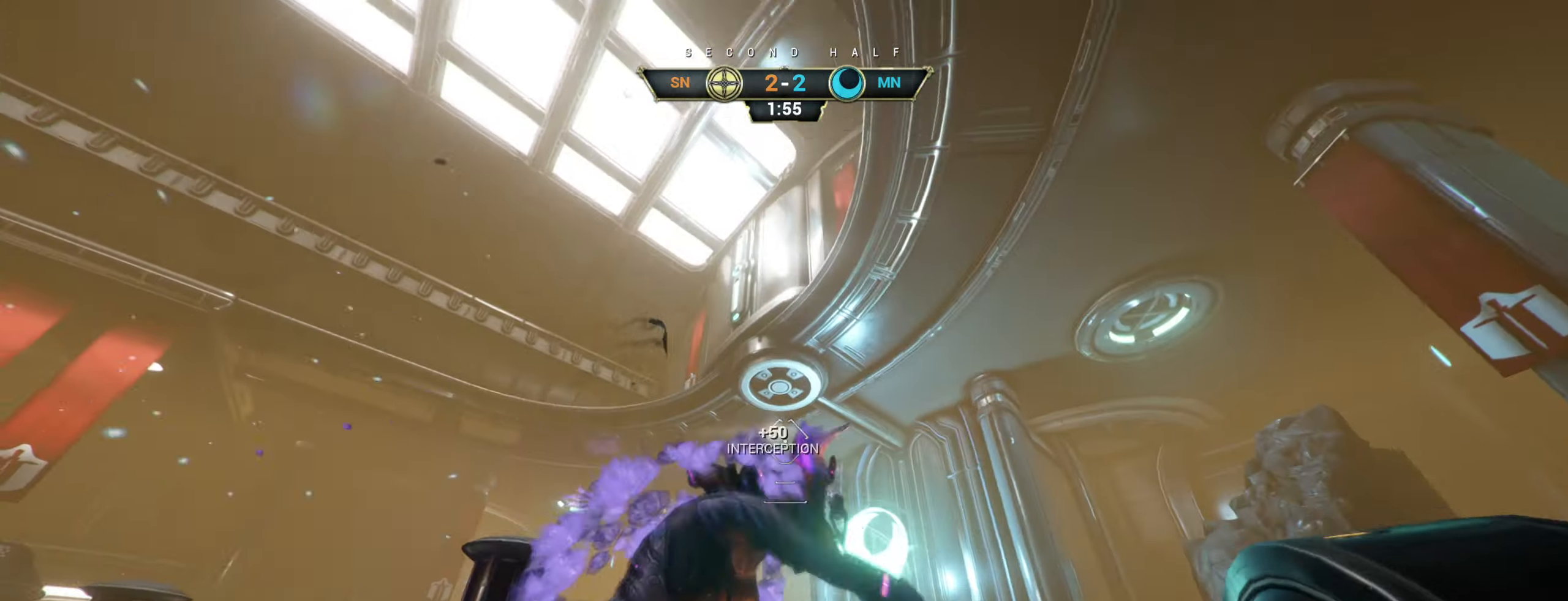
{"keys": ["w"], "mouse": [], "events": [[134, "w", "down"], [200, "s", "up"], [350, "ctrl", "down"], [434, "space", "down"], [484, "ctrl", "up"], [500, "space", "up"]]}
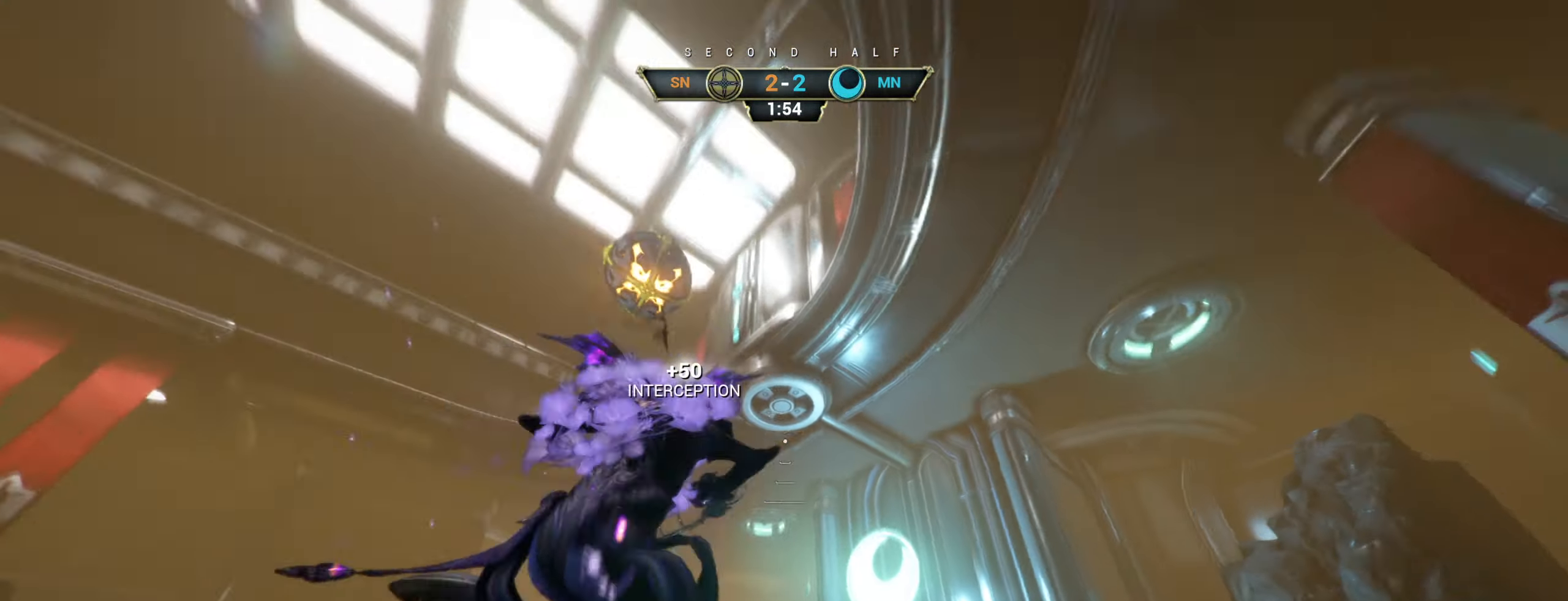
{"keys": ["d", "w"], "mouse": [], "events": [[250, "e", "down"], [333, "e", "up"], [450, "d", "down"]]}
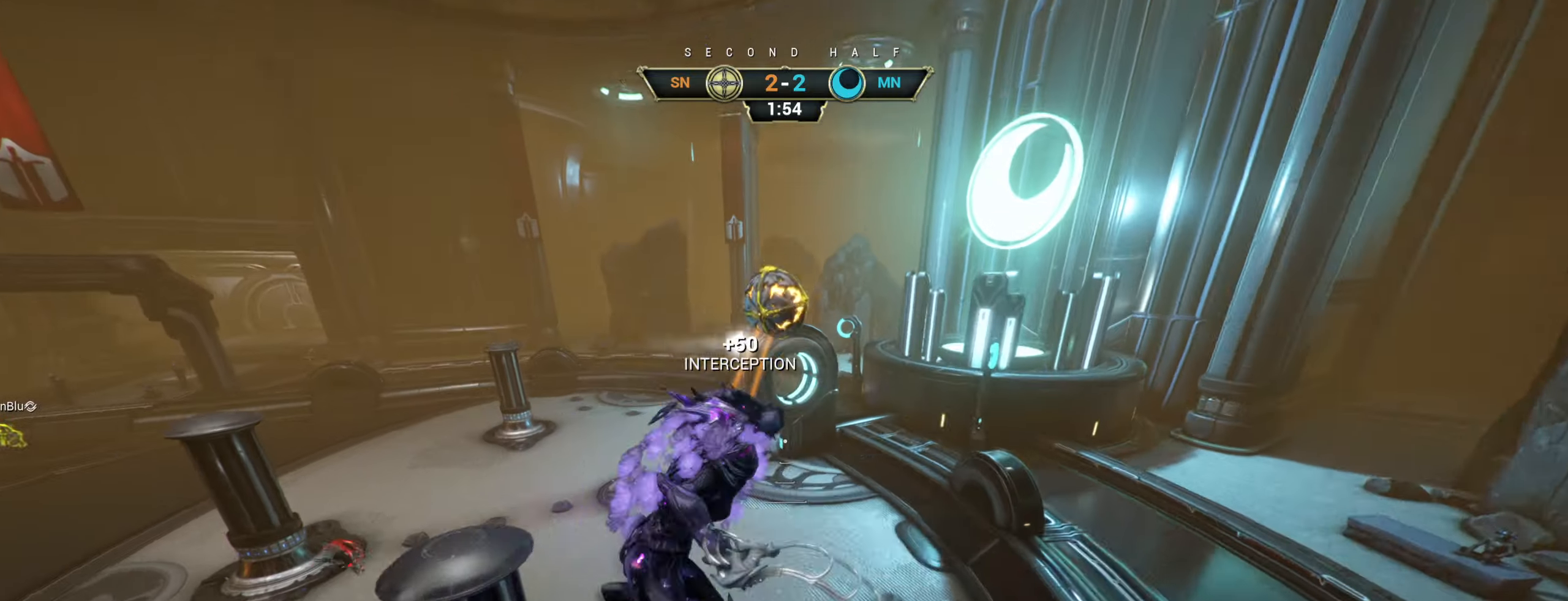
{"keys": ["w"], "mouse": [], "events": [[33, "d", "up"]]}
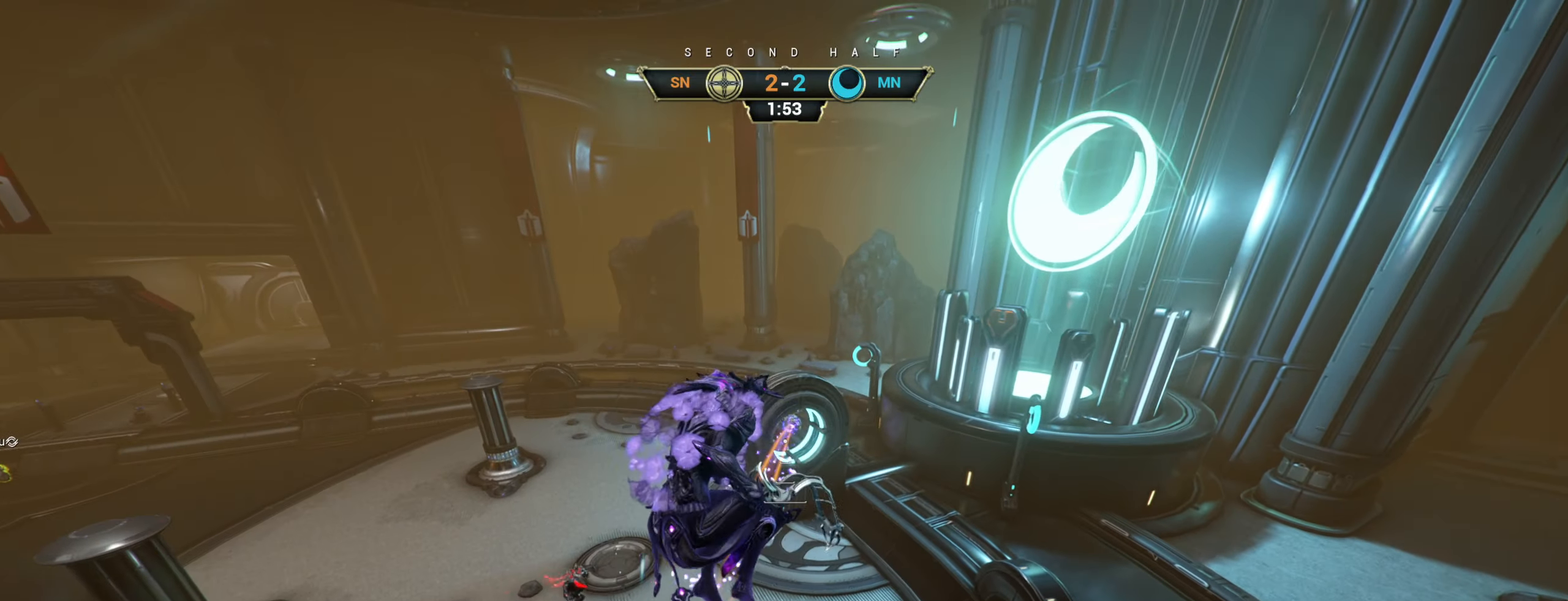
{"keys": ["a", "w"], "mouse": ["right"], "events": [[150, "a", "down"], [366, "e", "down"], [400, "mouse_right", "down"], [450, "e", "up"]]}
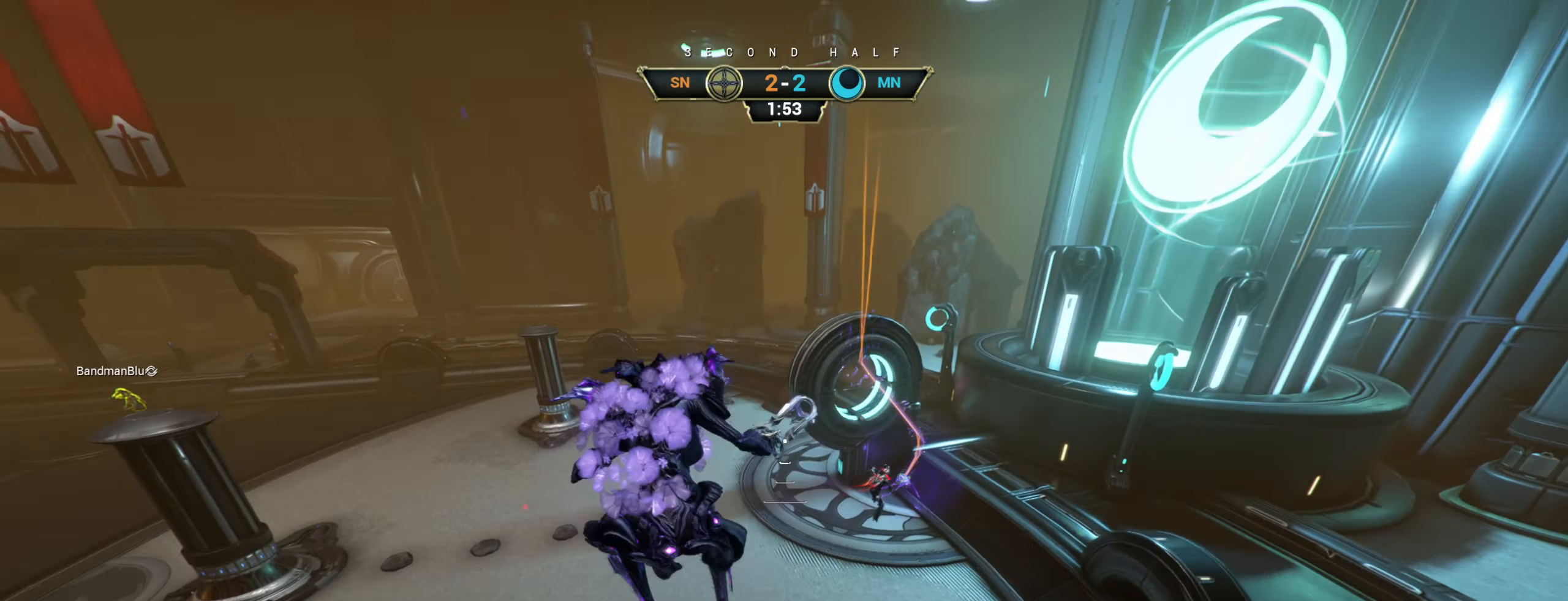
{"keys": ["a", "s"], "mouse": ["right"], "events": [[100, "w", "up"], [266, "mouse_right", "up"], [350, "mouse_right", "down"], [416, "s", "down"]]}
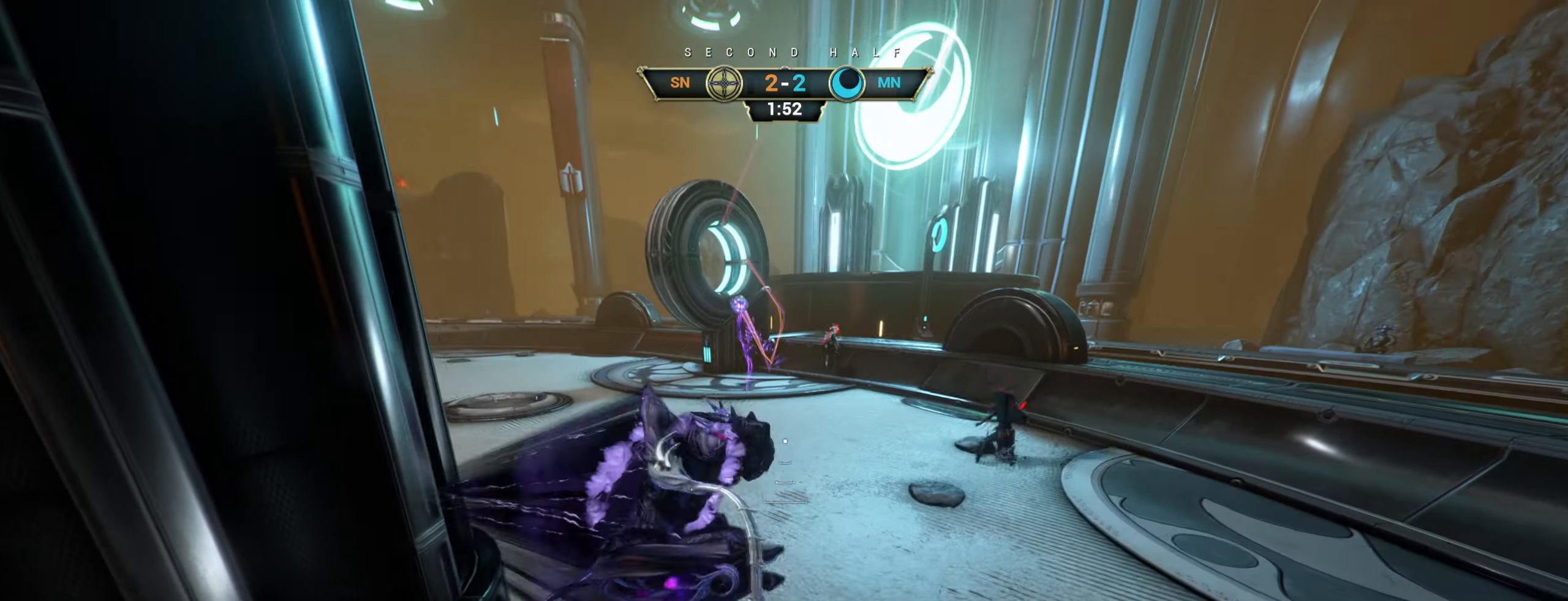
{"keys": ["a", "w"], "mouse": [], "events": [[66, "mouse_right", "up"], [66, "s", "up"], [200, "w", "down"], [300, "a", "up"], [466, "a", "down"]]}
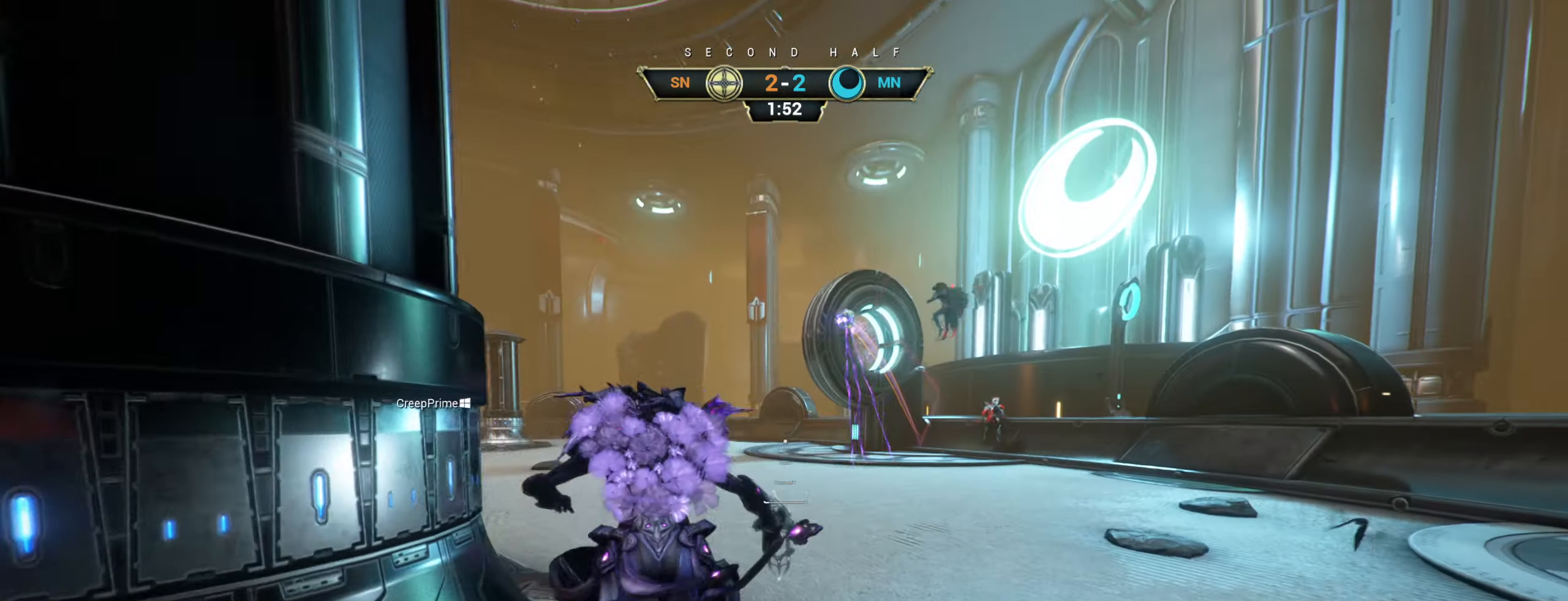
{"keys": ["ctrl", "space", "w"], "mouse": [], "events": [[300, "w", "up"], [366, "w", "down"], [450, "ctrl", "down"], [483, "a", "up"], [500, "space", "down"]]}
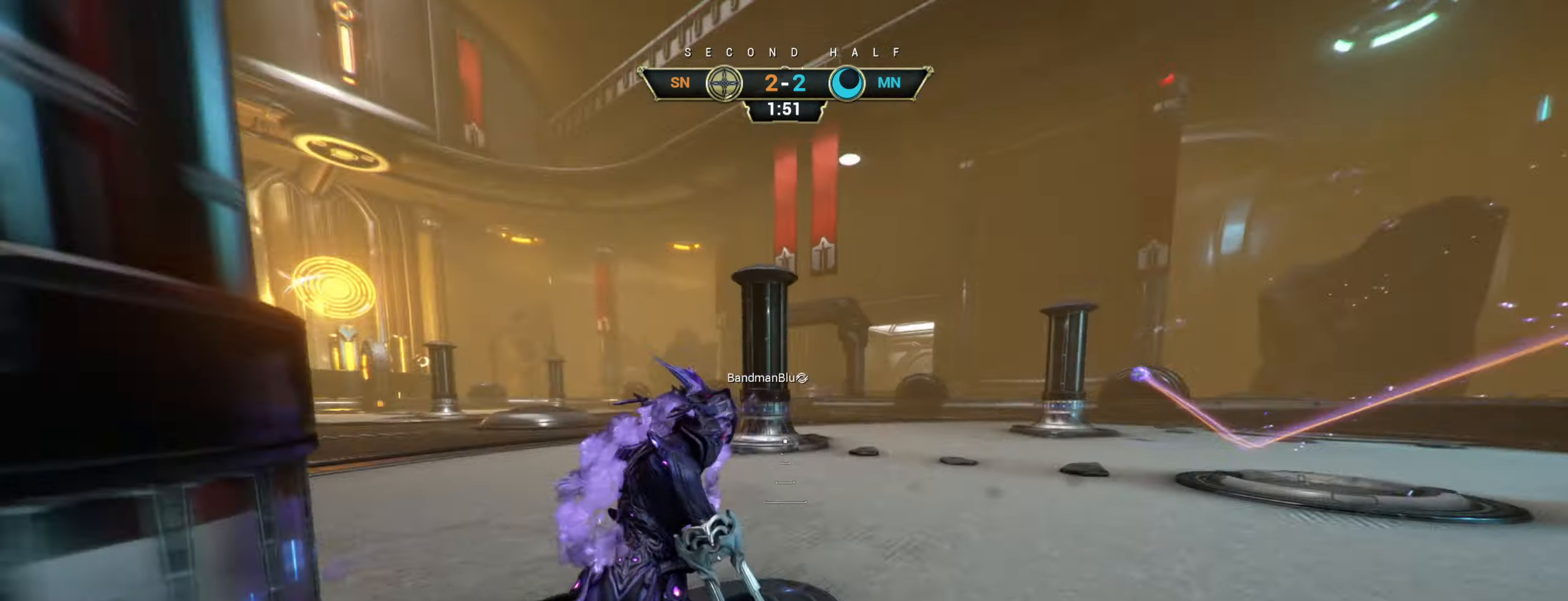
{"keys": ["w"], "mouse": [], "events": [[50, "ctrl", "up"], [50, "space", "up"], [116, "shift", "down"], [116, "space", "down"], [150, "shift", "up"], [166, "mouse_right", "down"], [166, "space", "up"], [250, "mouse_right", "up"], [316, "mouse_right", "down"], [400, "mouse_right", "up"]]}
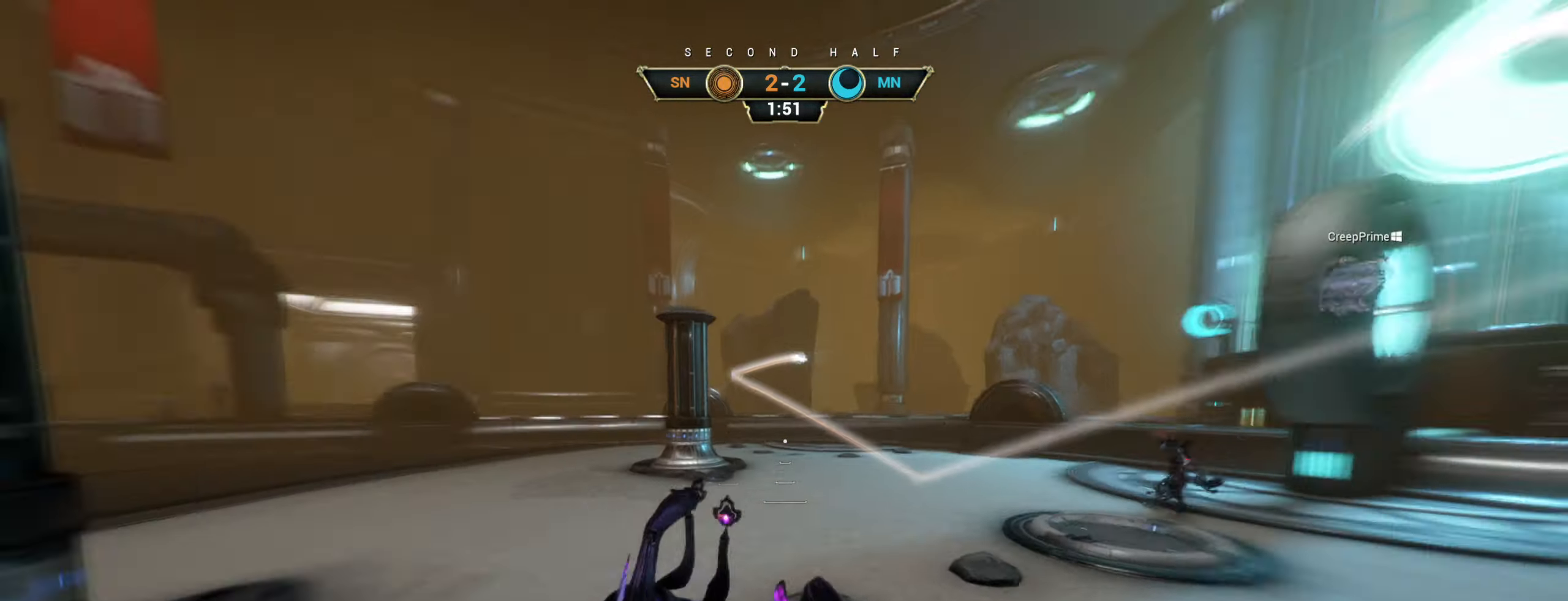
{"keys": ["ctrl", "w"], "mouse": [], "events": [[316, "ctrl", "down"], [450, "space", "down"], [500, "space", "up"]]}
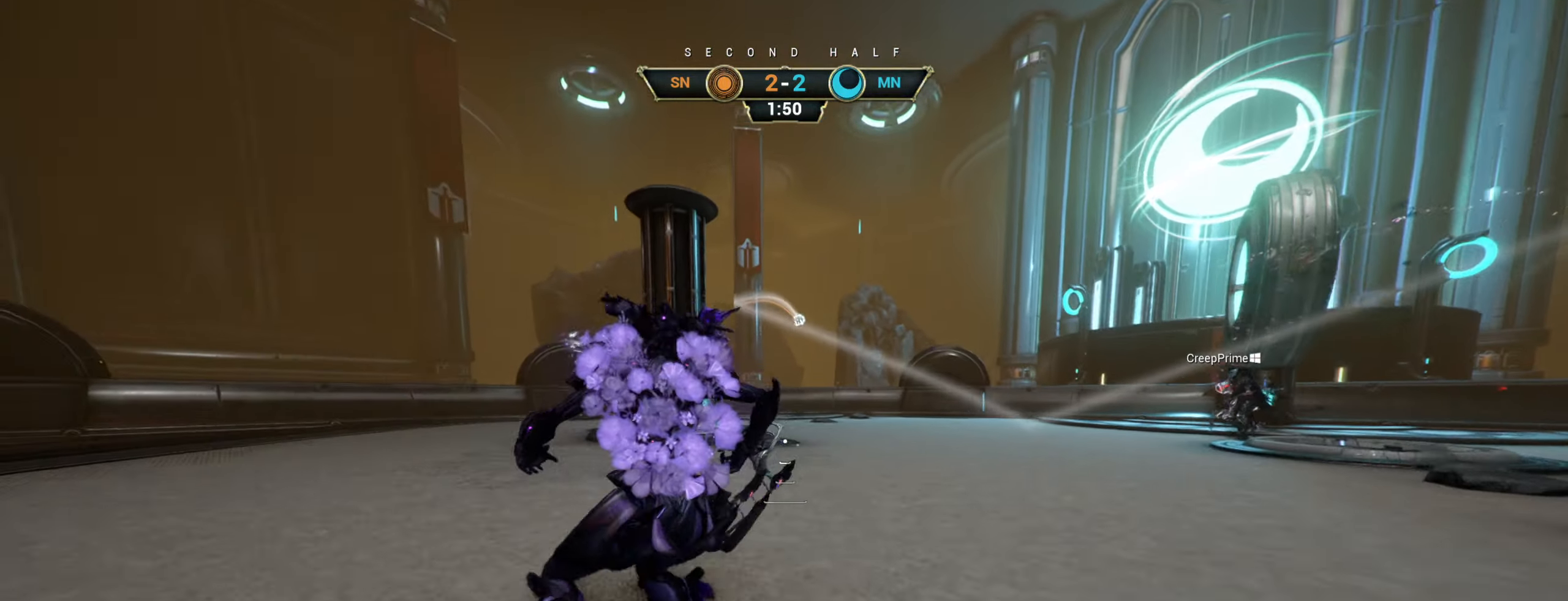
{"keys": ["w"], "mouse": ["right"], "events": [[83, "space", "down"], [150, "ctrl", "up"], [150, "space", "up"], [333, "a", "down"], [400, "a", "up"], [433, "mouse_right", "down"]]}
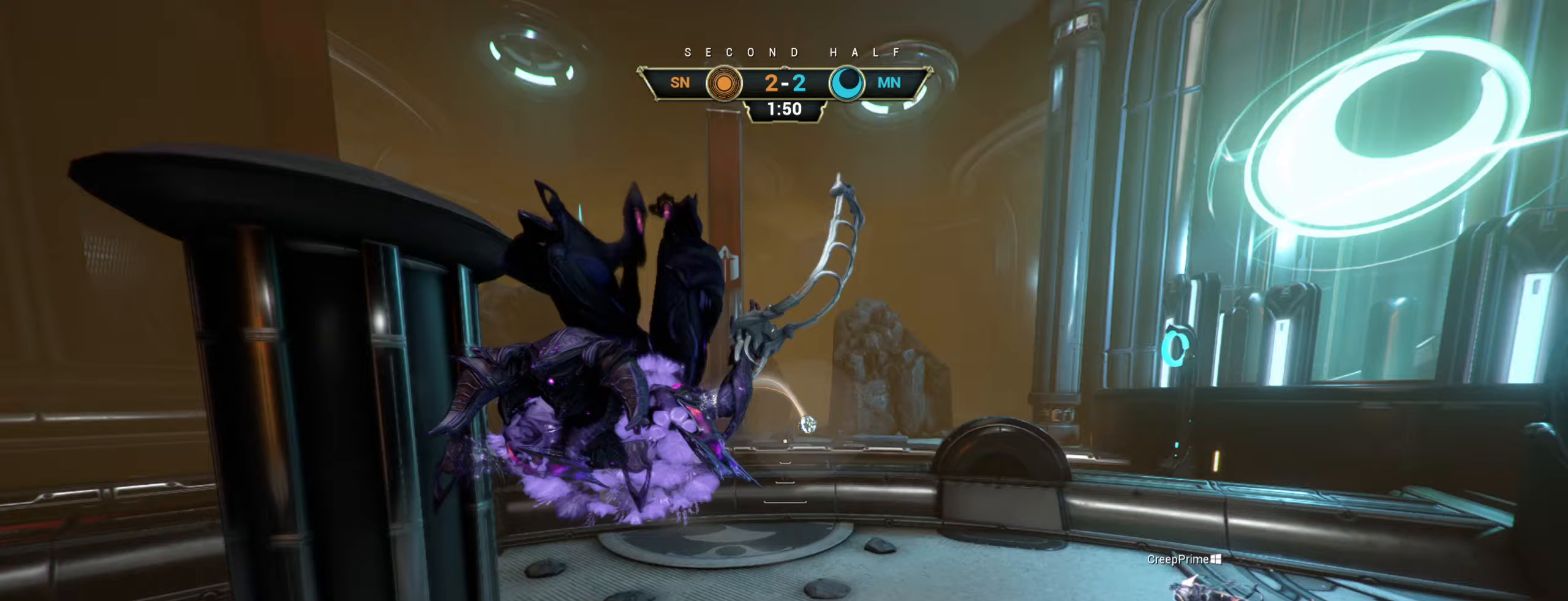
{"keys": ["w"], "mouse": [], "events": [[50, "mouse_right", "up"], [233, "mouse_left", "down"], [350, "mouse_left", "up"]]}
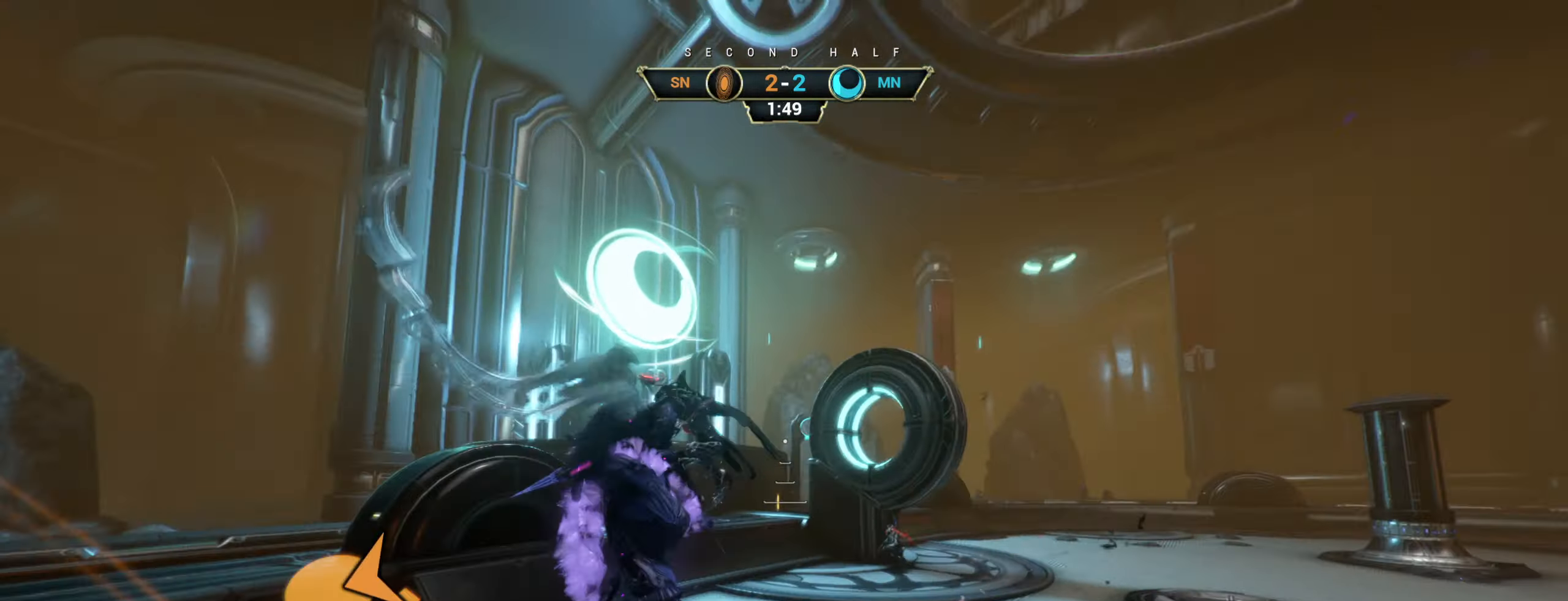
{"keys": ["d", "s"], "mouse": [], "events": [[67, "a", "down"], [117, "e", "down"], [117, "w", "up"], [183, "e", "up"], [300, "s", "down"], [367, "d", "down"], [383, "a", "up"]]}
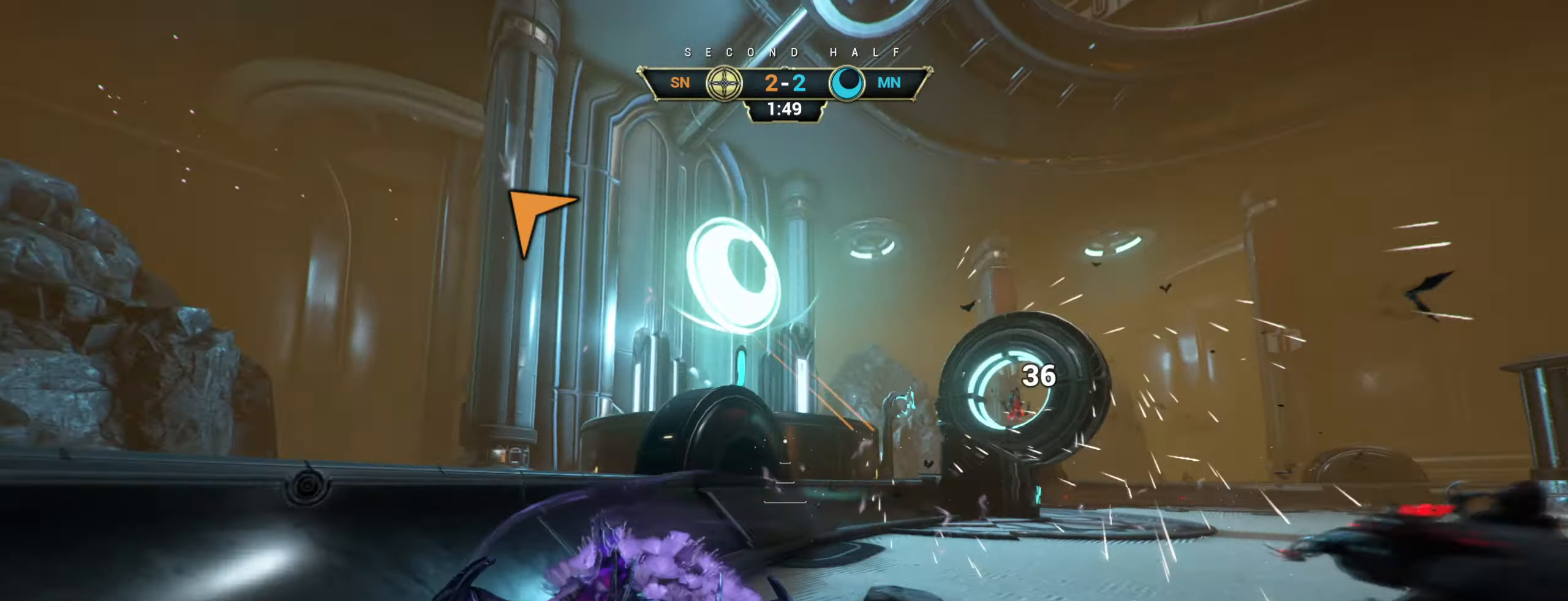
{"keys": ["a", "s"], "mouse": [], "events": [[250, "d", "up"], [300, "a", "down"]]}
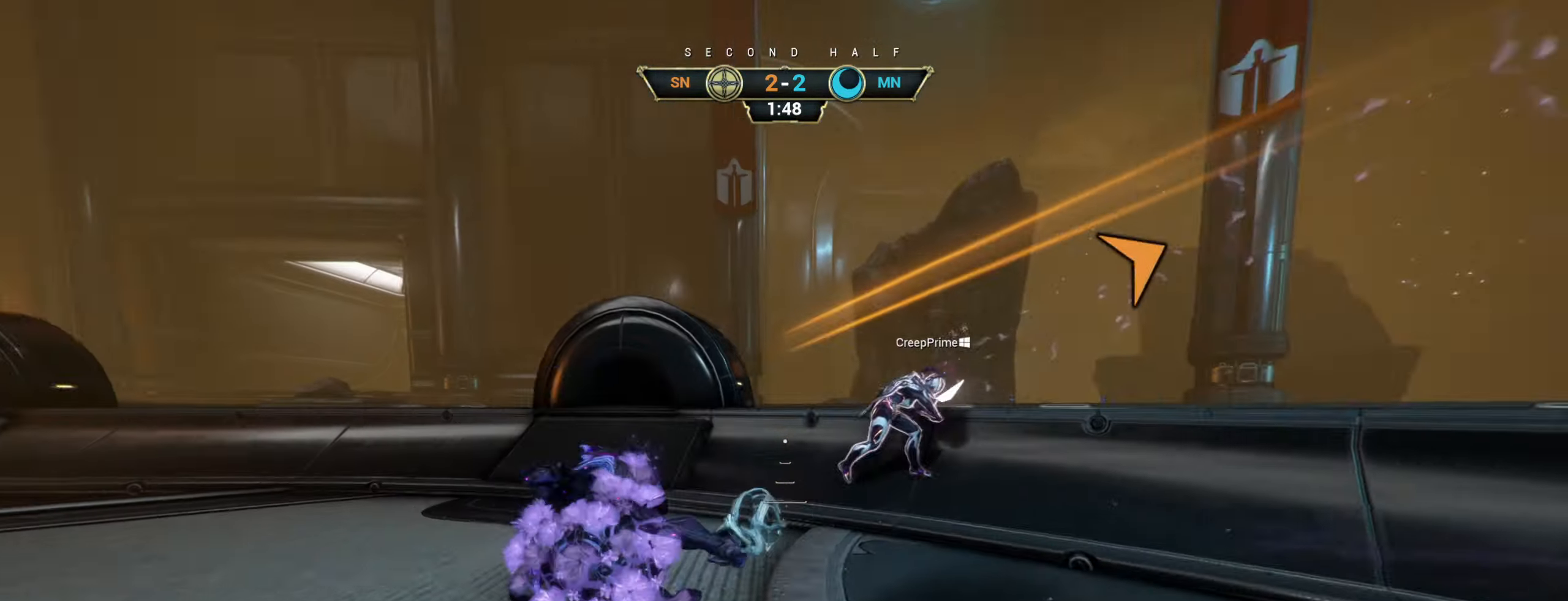
{"keys": ["w"], "mouse": [], "events": [[167, "s", "up"], [267, "w", "down"], [317, "a", "up"], [400, "ctrl", "down"], [467, "ctrl", "up"]]}
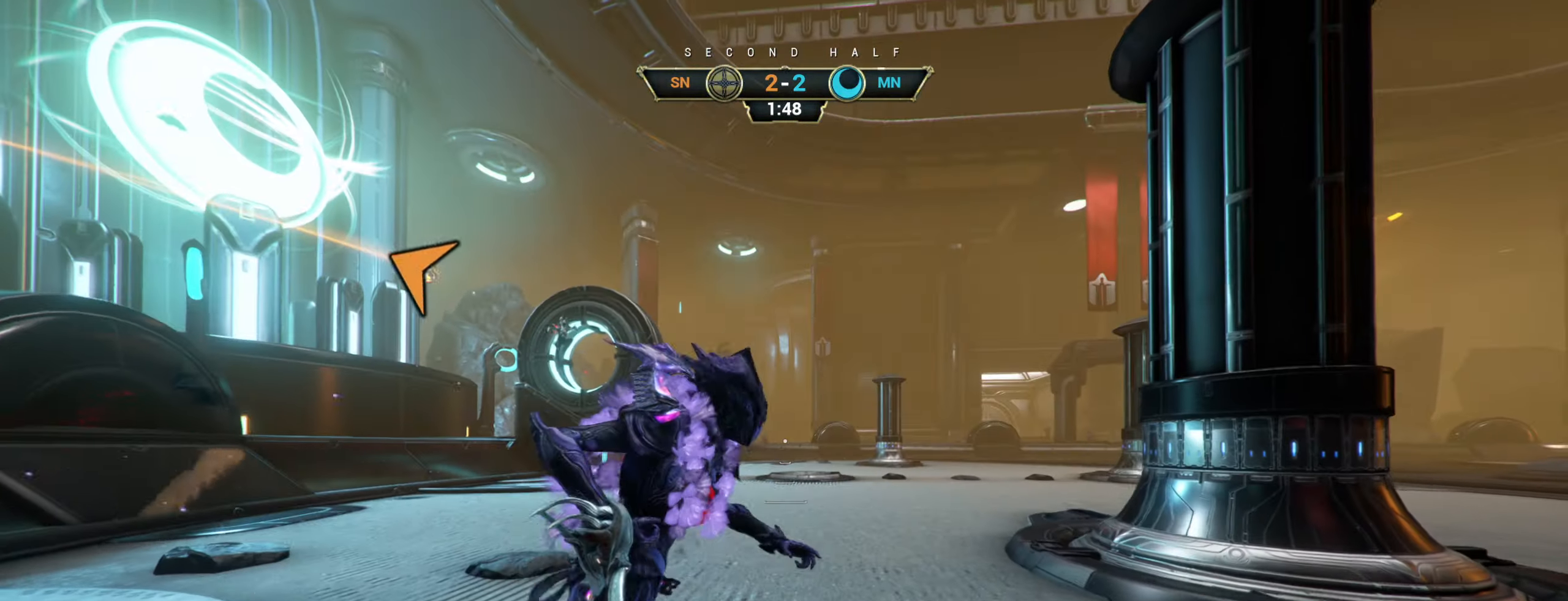
{"keys": ["w"], "mouse": [], "events": []}
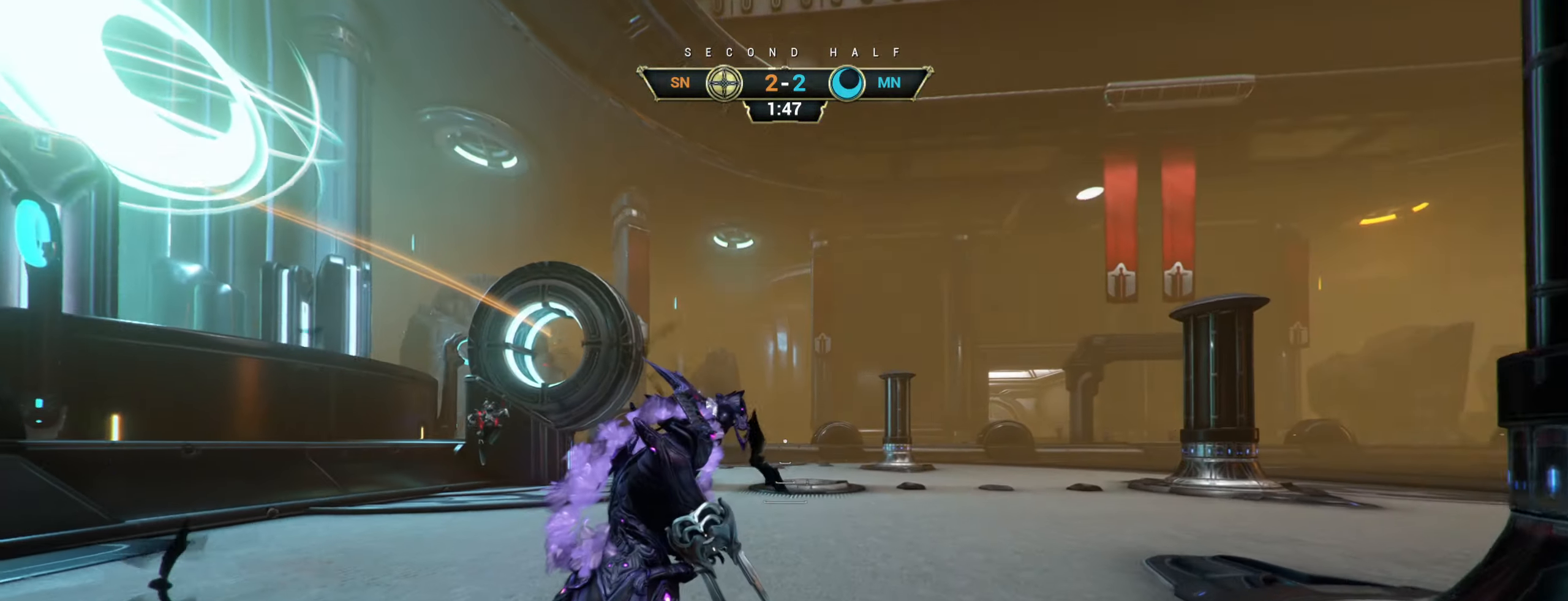
{"keys": ["ctrl", "space", "w"], "mouse": [], "events": [[300, "ctrl", "down"], [367, "space", "down"], [400, "space", "up"], [500, "space", "down"]]}
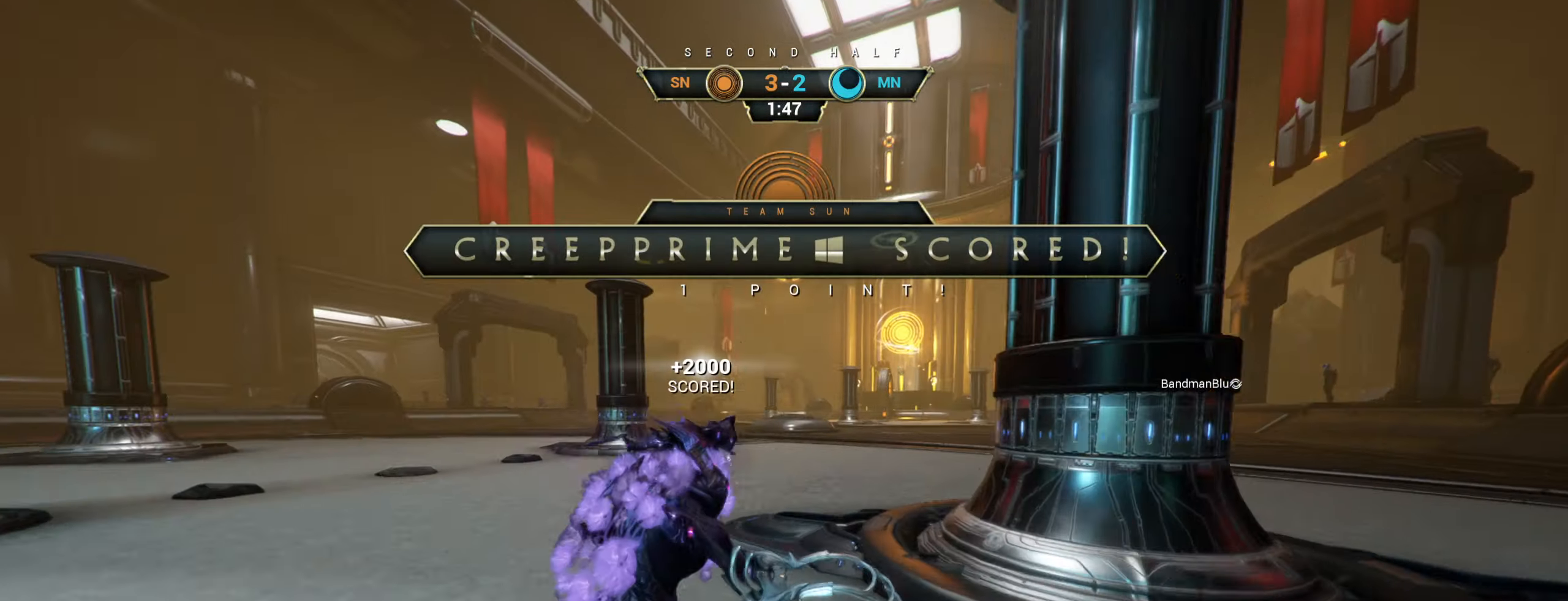
{"keys": ["w"], "mouse": [], "events": [[50, "space", "up"], [67, "ctrl", "up"], [117, "d", "down"], [283, "d", "up"], [367, "shift", "down"], [467, "shift", "up"]]}
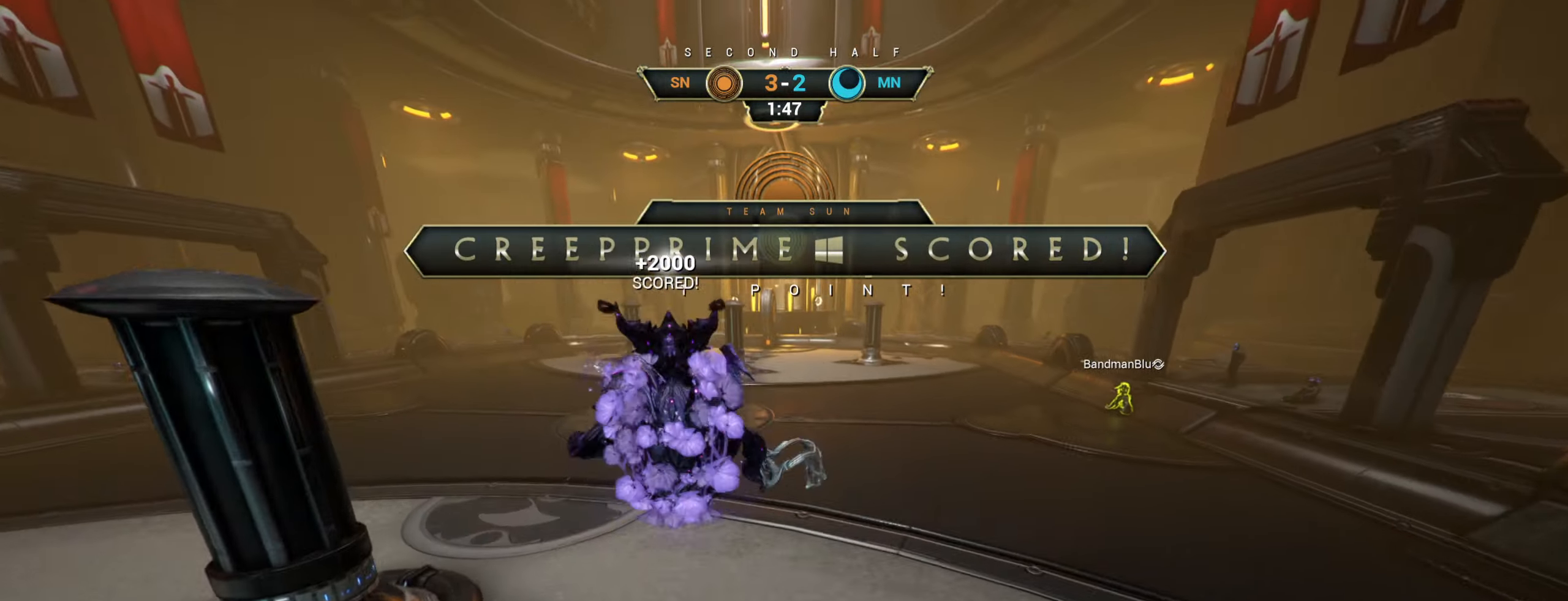
{"keys": ["w"], "mouse": ["right"], "events": [[500, "mouse_right", "down"]]}
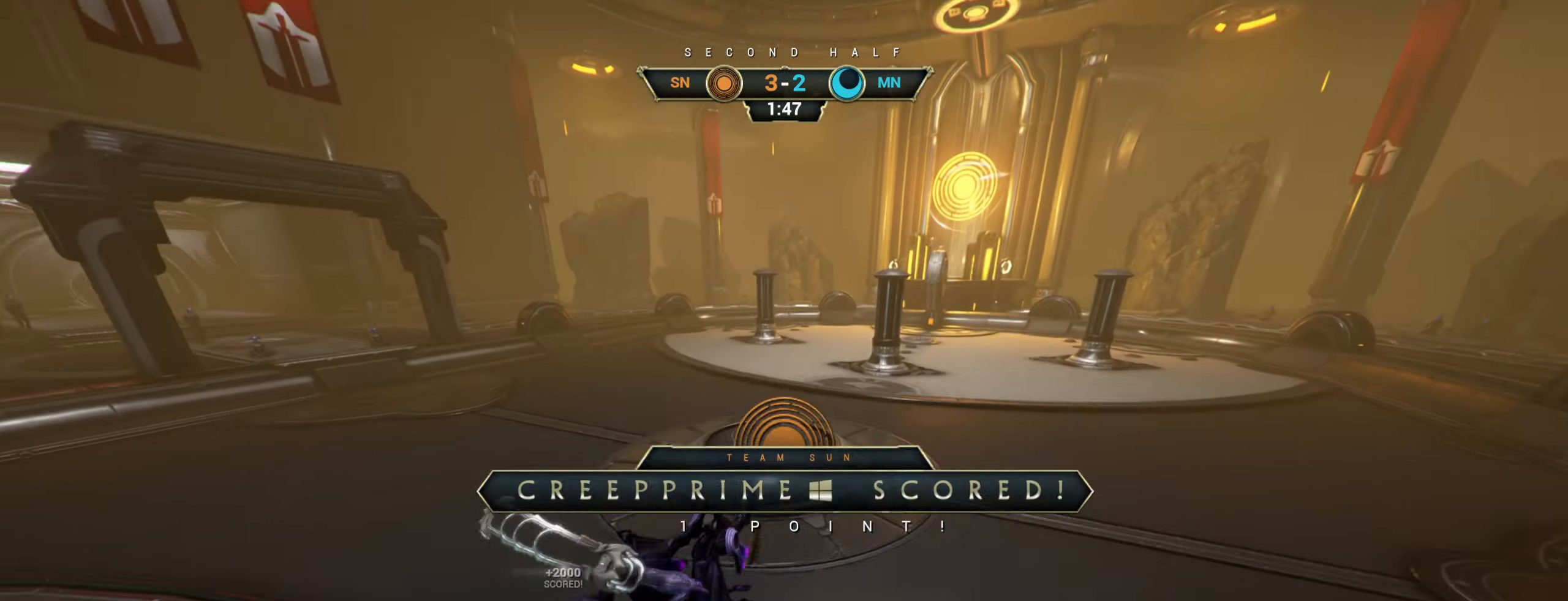
{"keys": ["w"], "mouse": [], "events": [[50, "ctrl", "down"], [167, "ctrl", "up"], [184, "mouse_right", "up"]]}
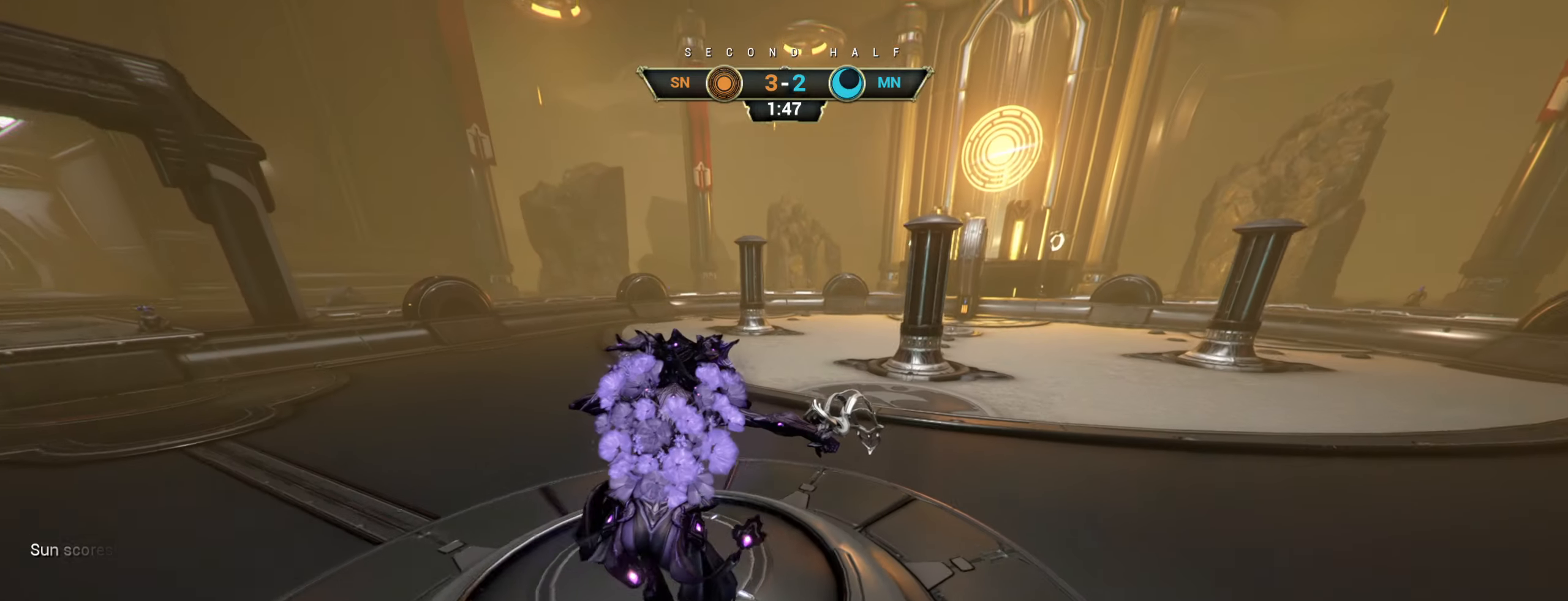
{"keys": ["w"], "mouse": [], "events": []}
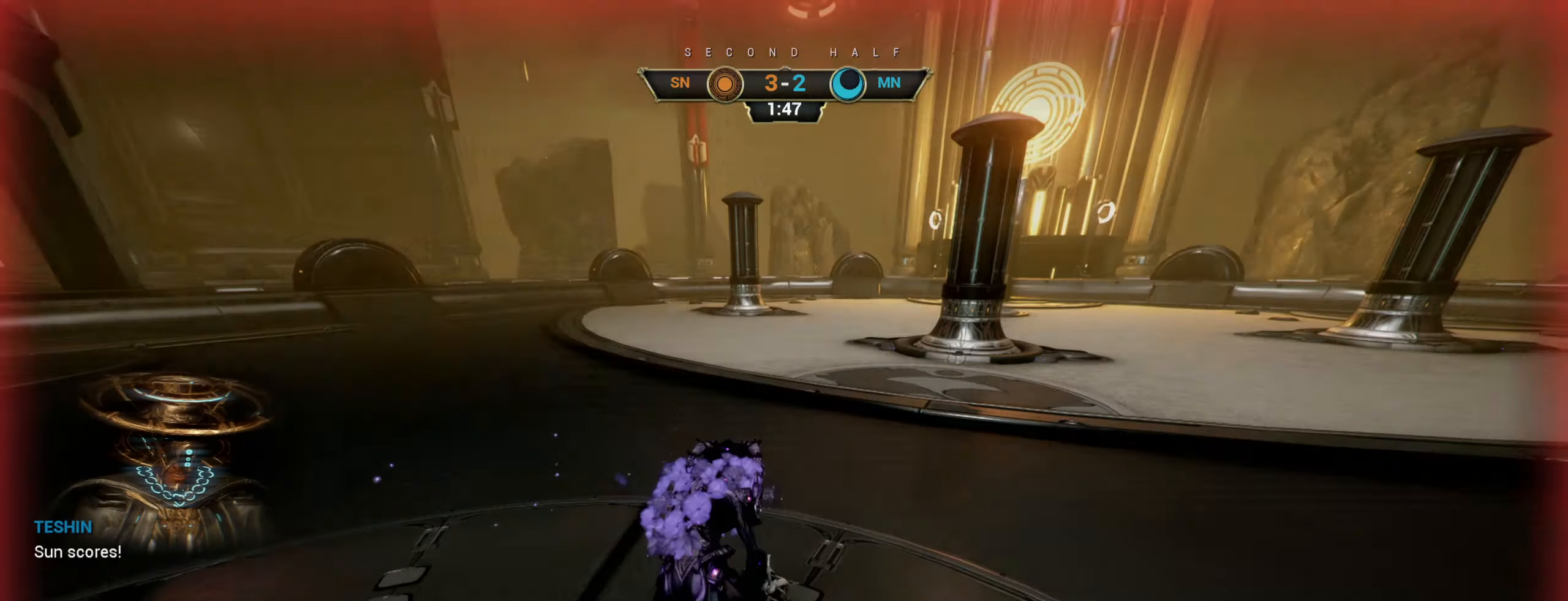
{"keys": [], "mouse": [], "events": [[17, "w", "up"]]}